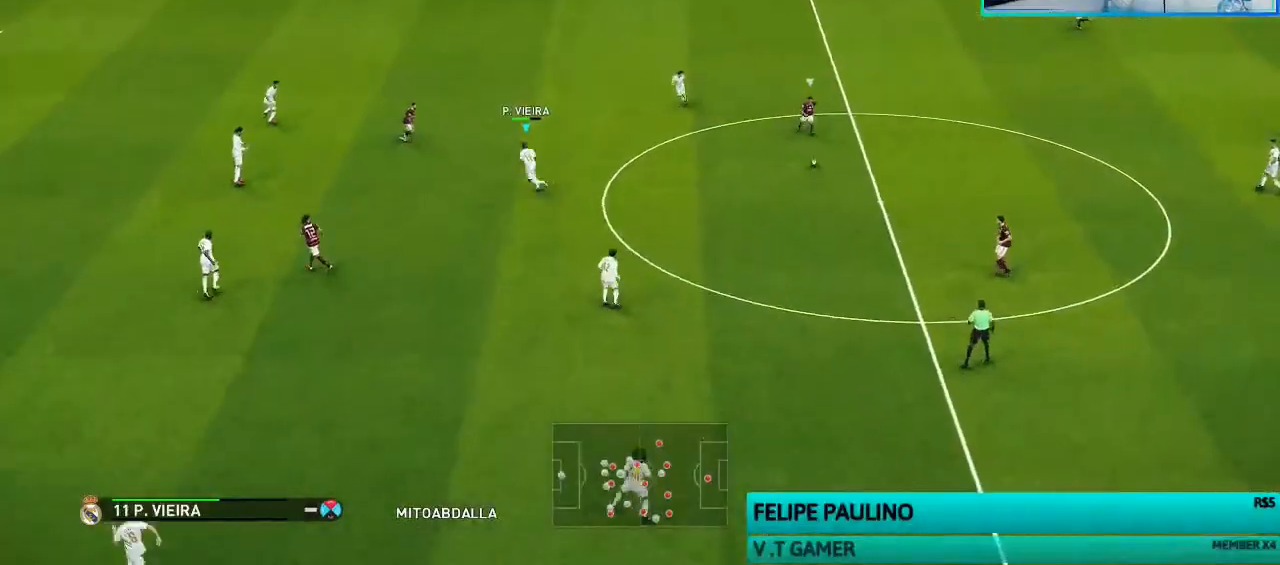
Gameplay with a controller (PlayStation layout); each line is a JSON object with the inputs held at the frame after it (dt_ms = milliseconds from this image to that frame). "events" lists button and stick changes between this image and that frame as [ms after this image, input, new state], when the widget could be followed in between.
{"dt_ms": 500, "buttons": ["SQUARE", "R1", "R2"], "left_stick": "down-left", "right_stick": "center", "events": [[67, "R1", "up"], [100, "left_stick", "center"], [133, "R1", "down"], [167, "left_stick", "down-left"]]}
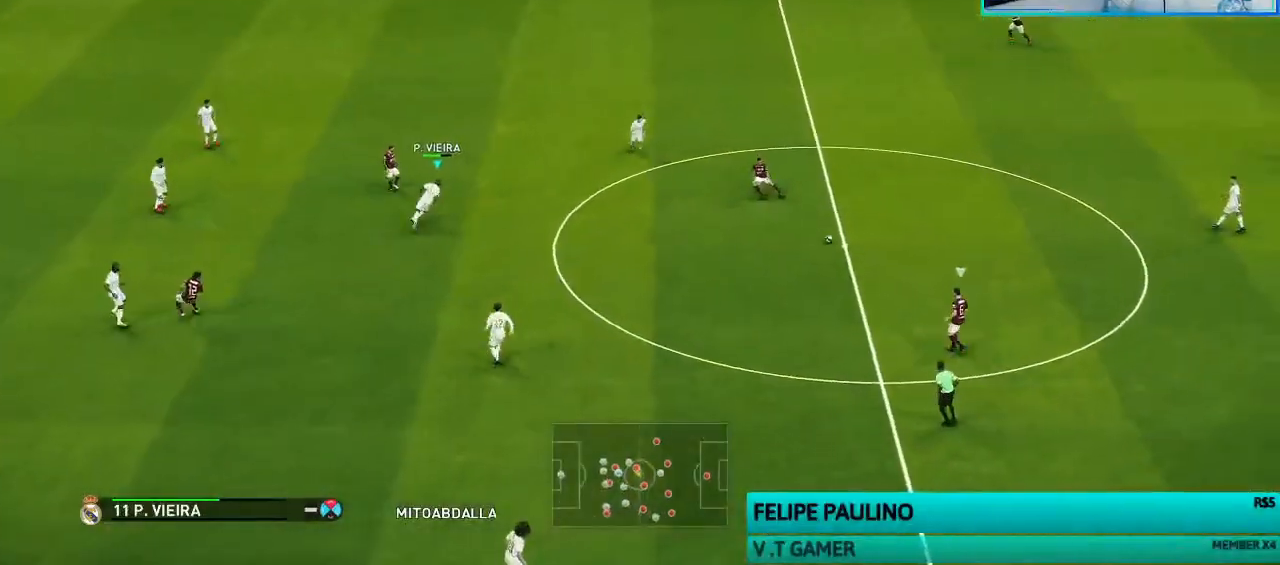
{"dt_ms": 500, "buttons": ["SQUARE", "R1", "R2"], "left_stick": "left", "right_stick": "center", "events": [[33, "left_stick", "left"]]}
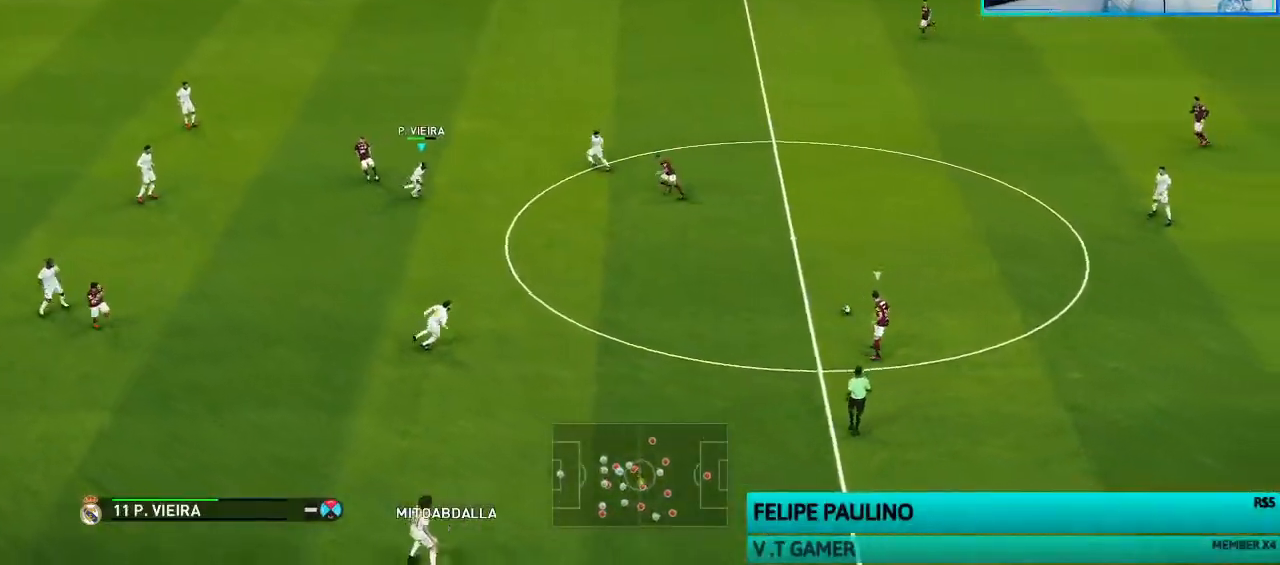
{"dt_ms": 500, "buttons": ["SQUARE", "R1", "R2"], "left_stick": "center", "right_stick": "center", "events": [[433, "left_stick", "center"]]}
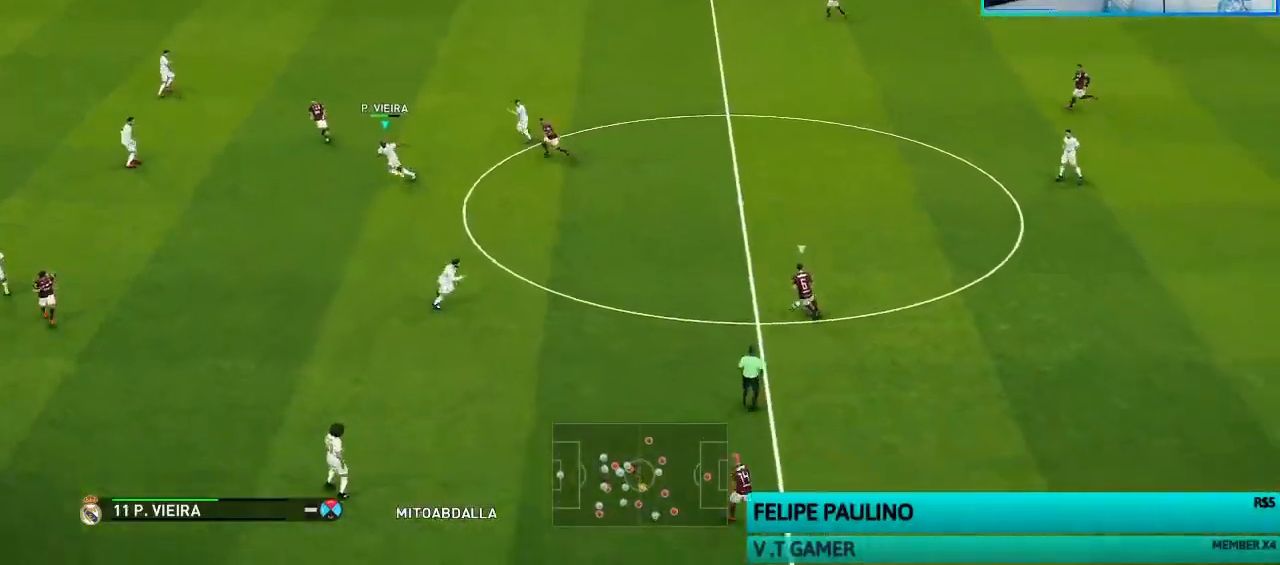
{"dt_ms": 500, "buttons": ["SQUARE", "R1", "R2"], "left_stick": "left", "right_stick": "center", "events": [[200, "left_stick", "down"], [467, "left_stick", "left"]]}
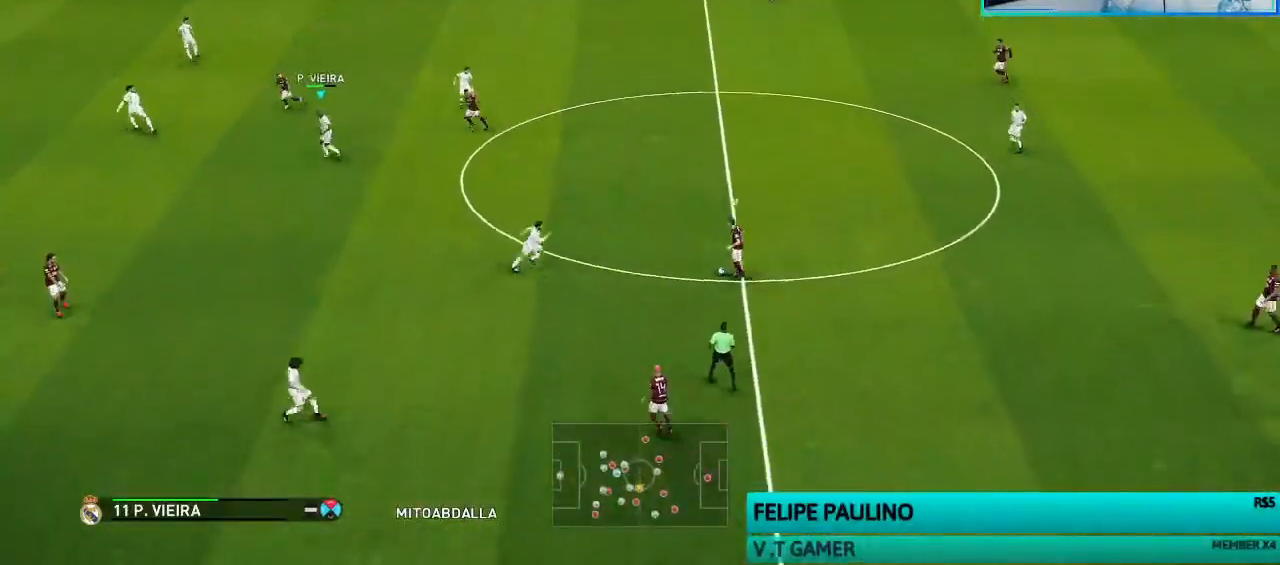
{"dt_ms": 500, "buttons": ["SQUARE", "R2"], "left_stick": "left", "right_stick": "center"}
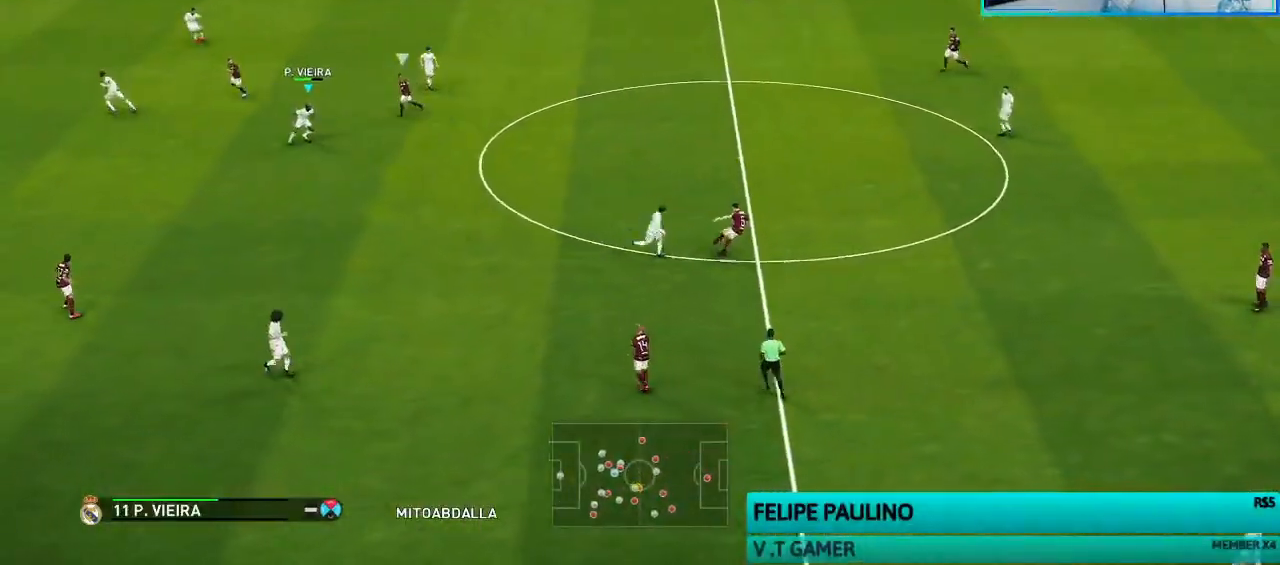
{"dt_ms": 1000, "buttons": ["SQUARE", "L1", "R1", "R2"], "left_stick": "right", "right_stick": "center"}
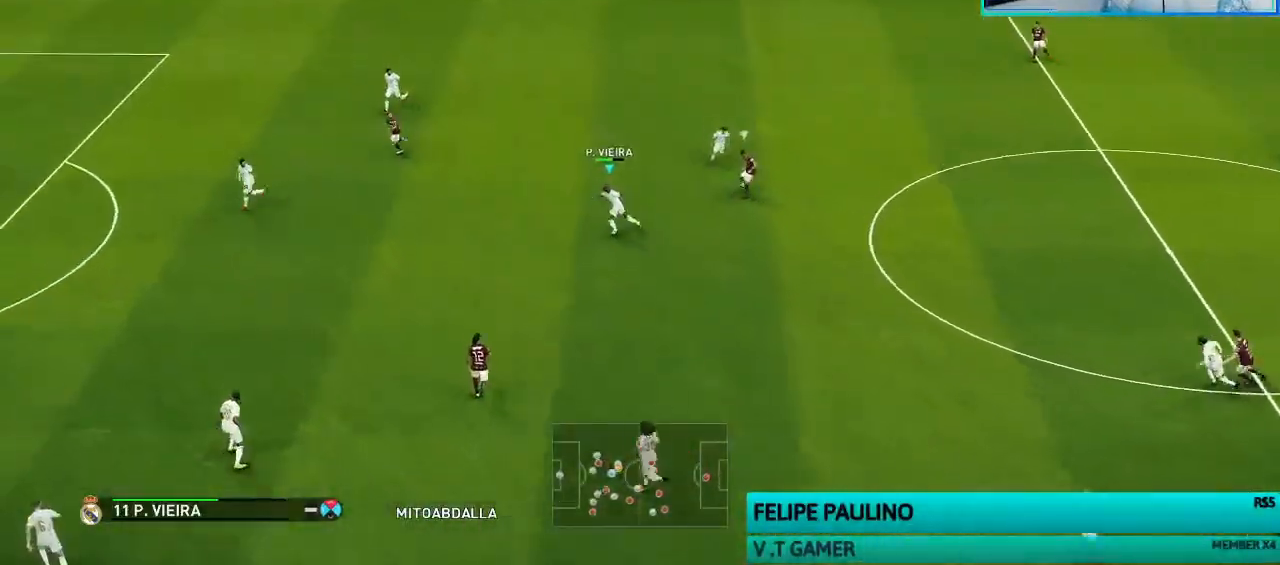
{"dt_ms": 500, "buttons": ["R1"], "left_stick": "right", "right_stick": "center", "events": [[133, "L1", "up"], [167, "R2", "up"], [267, "SQUARE", "up"]]}
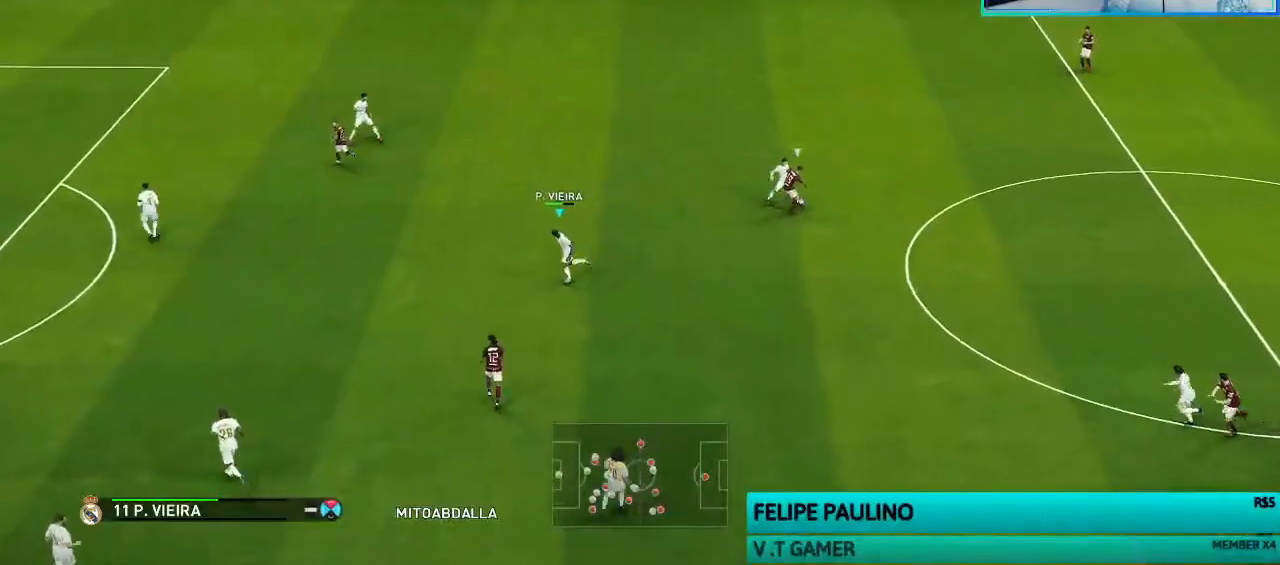
{"dt_ms": 500, "buttons": ["R1"], "left_stick": "down-right", "right_stick": "center", "events": [[33, "left_stick", "down-right"]]}
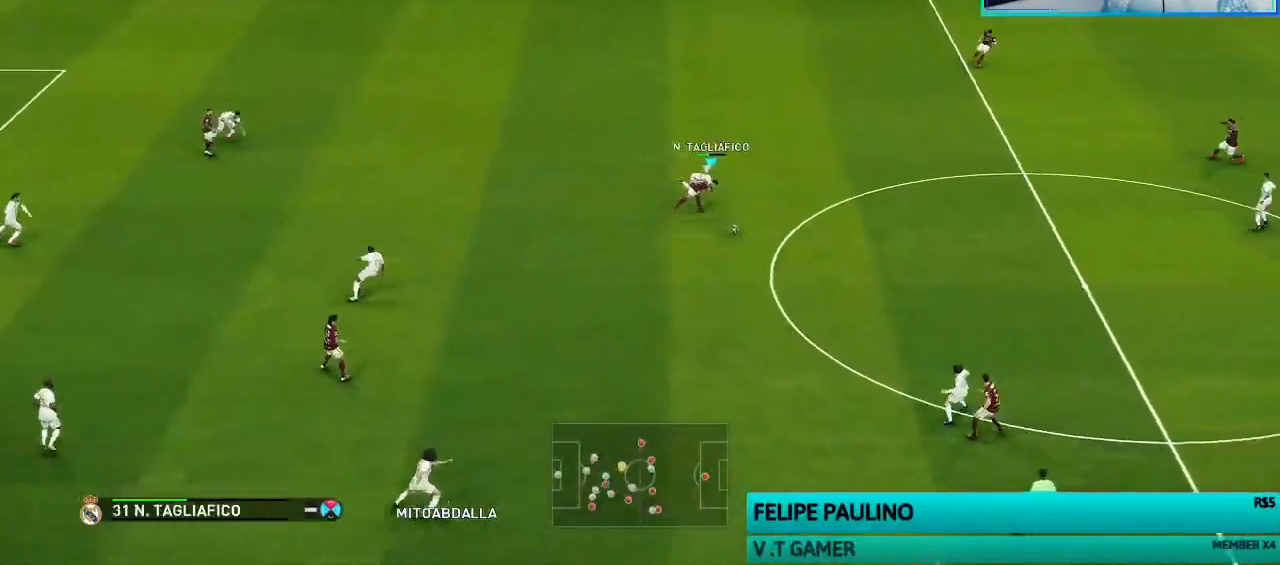
{"dt_ms": 500, "buttons": [], "left_stick": "right", "right_stick": "center", "events": [[267, "R1", "up"], [267, "left_stick", "right"]]}
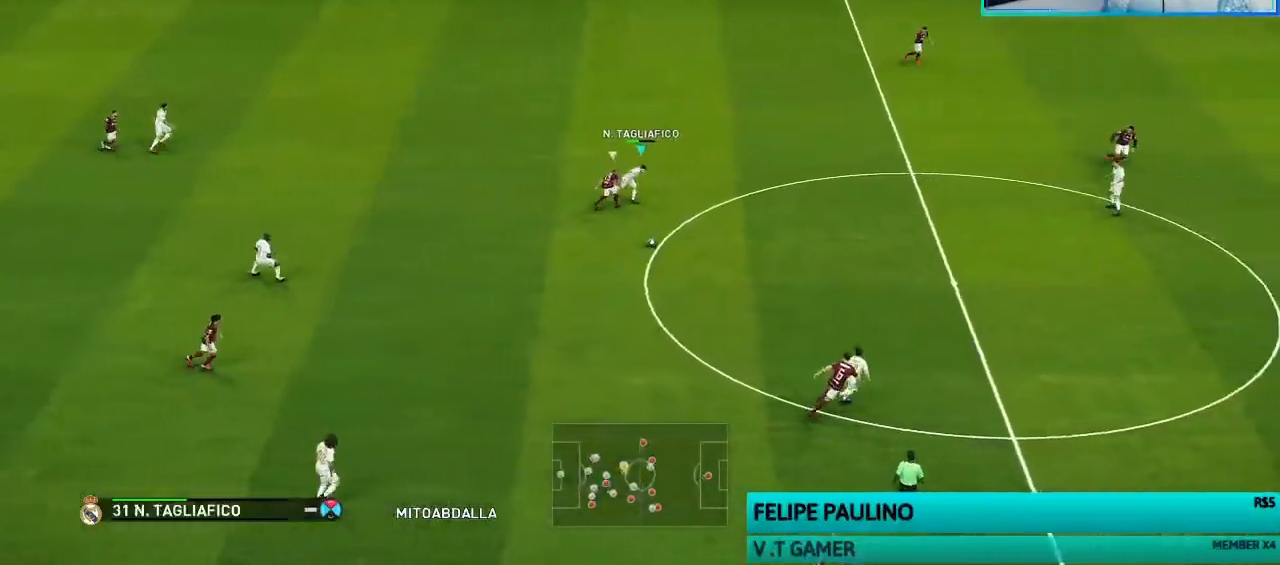
{"dt_ms": 500, "buttons": [], "left_stick": "right", "right_stick": "center", "events": [[333, "TRIANGLE", "down"], [467, "TRIANGLE", "up"]]}
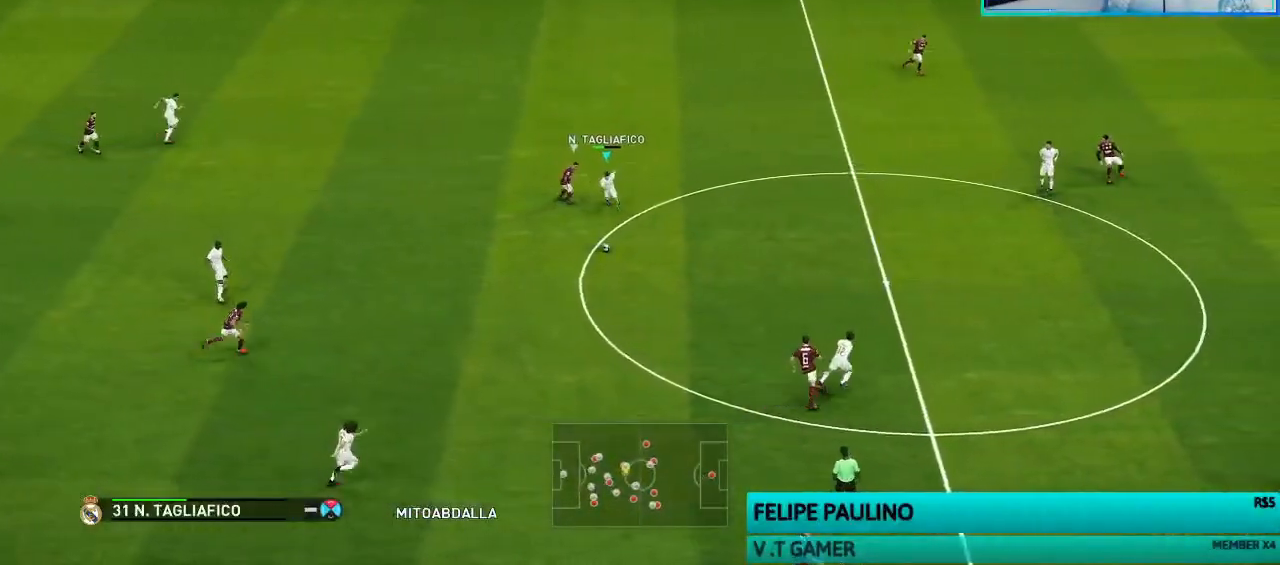
{"dt_ms": 500, "buttons": [], "left_stick": "up-right", "right_stick": "center", "events": [[100, "SQUARE", "down"], [100, "left_stick", "center"], [167, "SQUARE", "up"], [400, "left_stick", "up-right"]]}
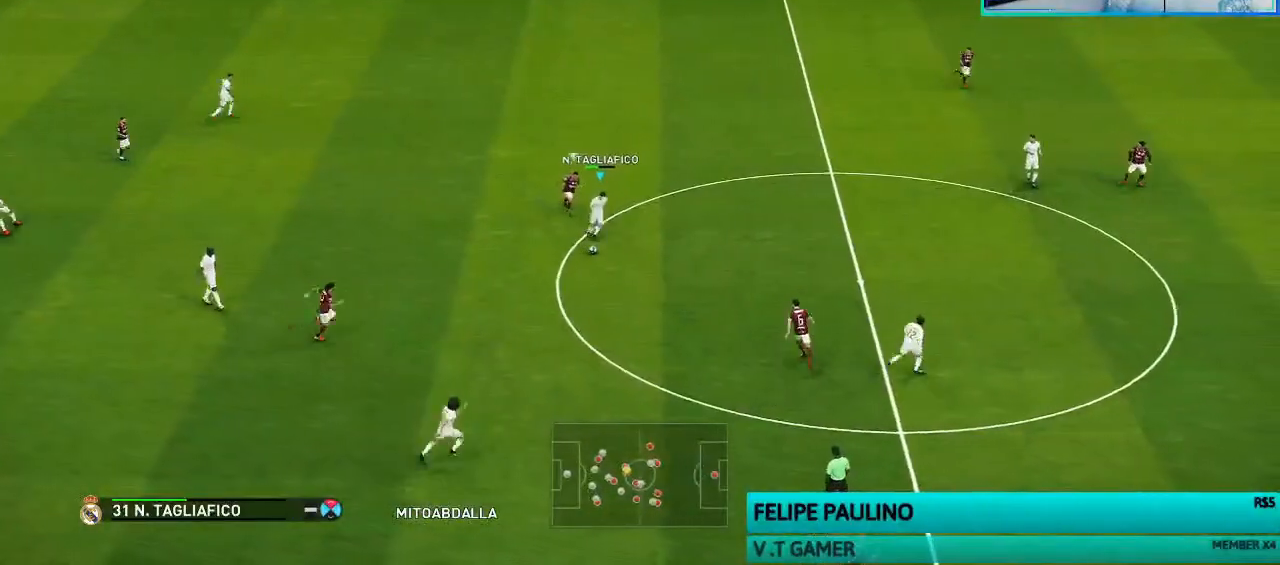
{"dt_ms": 500, "buttons": ["R1"], "left_stick": "up-right", "right_stick": "center", "events": [[200, "R1", "down"]]}
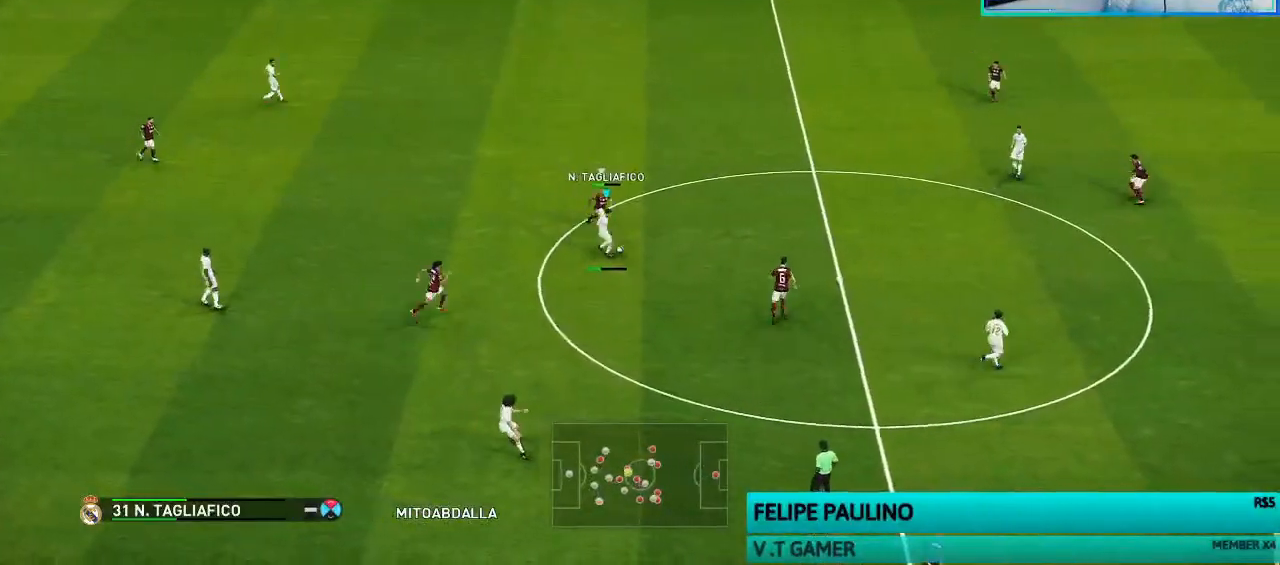
{"dt_ms": 500, "buttons": ["R1"], "left_stick": "up-right", "right_stick": "center", "events": []}
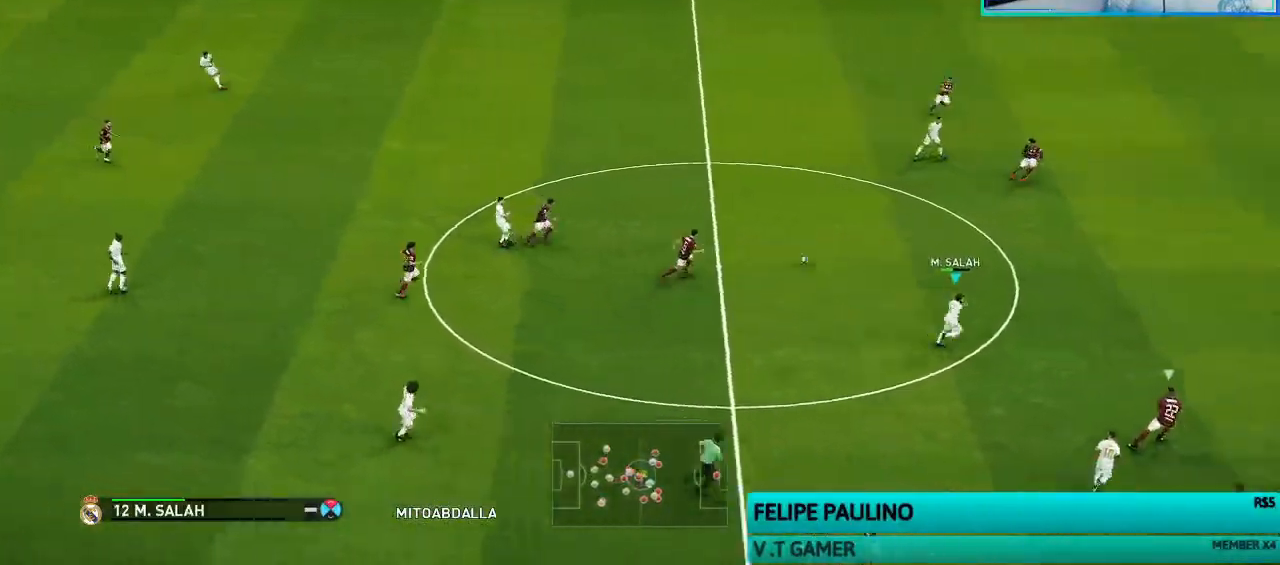
{"dt_ms": 500, "buttons": ["R1", "R2"], "left_stick": "up-right", "right_stick": "center", "events": [[300, "R2", "down"]]}
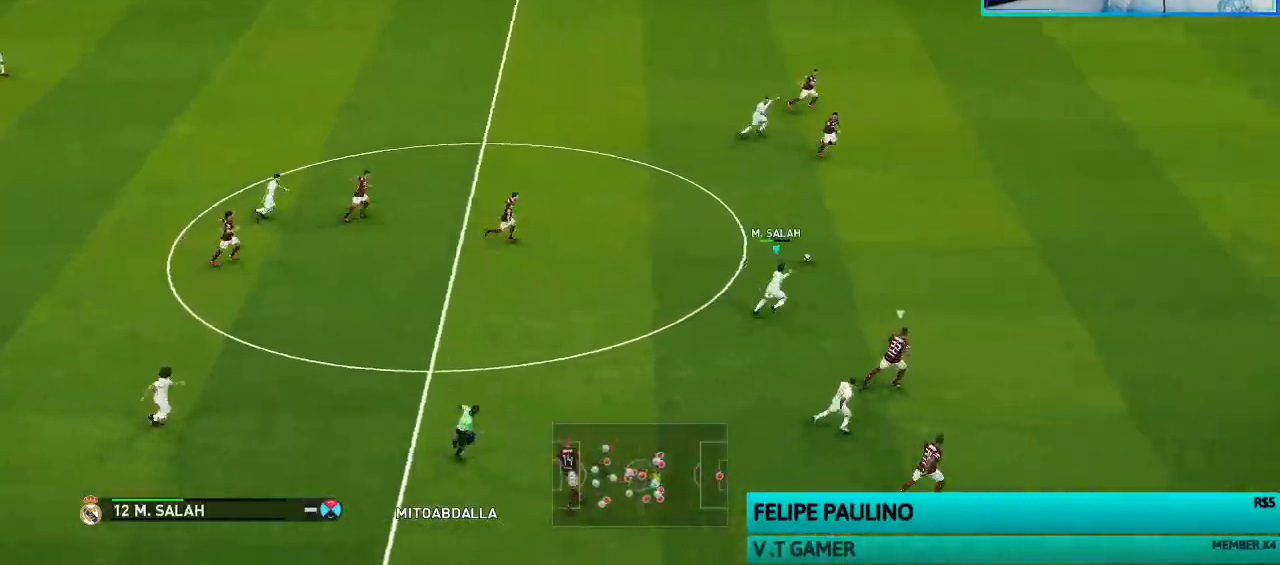
{"dt_ms": 1000, "buttons": ["R2"], "left_stick": "right", "right_stick": "center"}
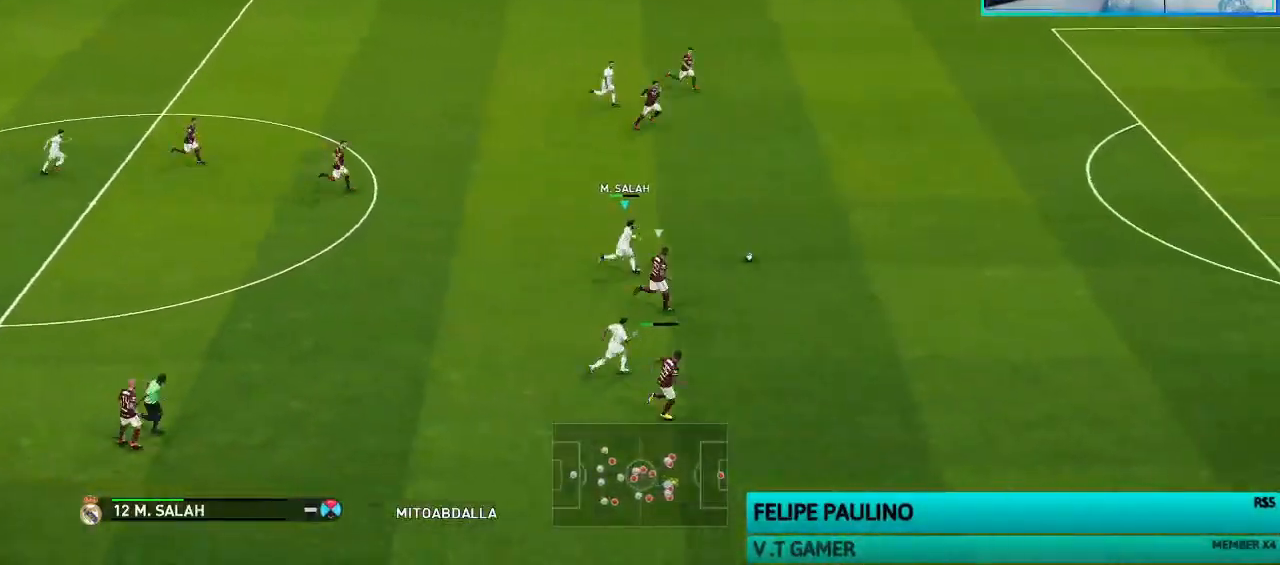
{"dt_ms": 500, "buttons": ["R1", "R2"], "left_stick": "right", "right_stick": "center", "events": [[67, "R1", "down"]]}
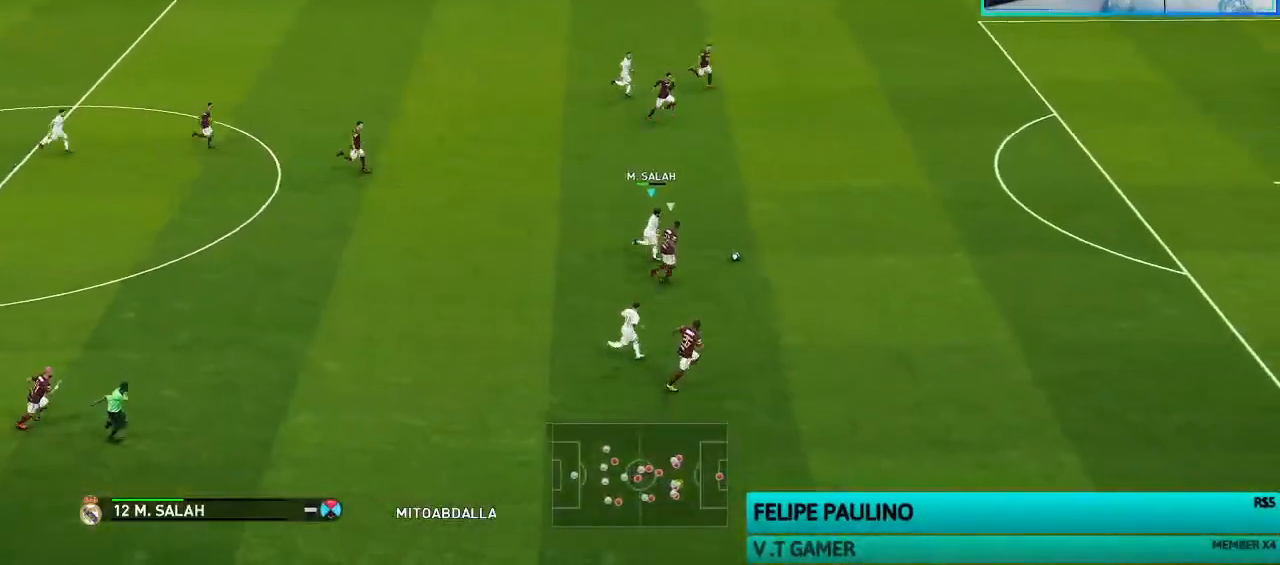
{"dt_ms": 500, "buttons": ["R1", "R2"], "left_stick": "right", "right_stick": "center"}
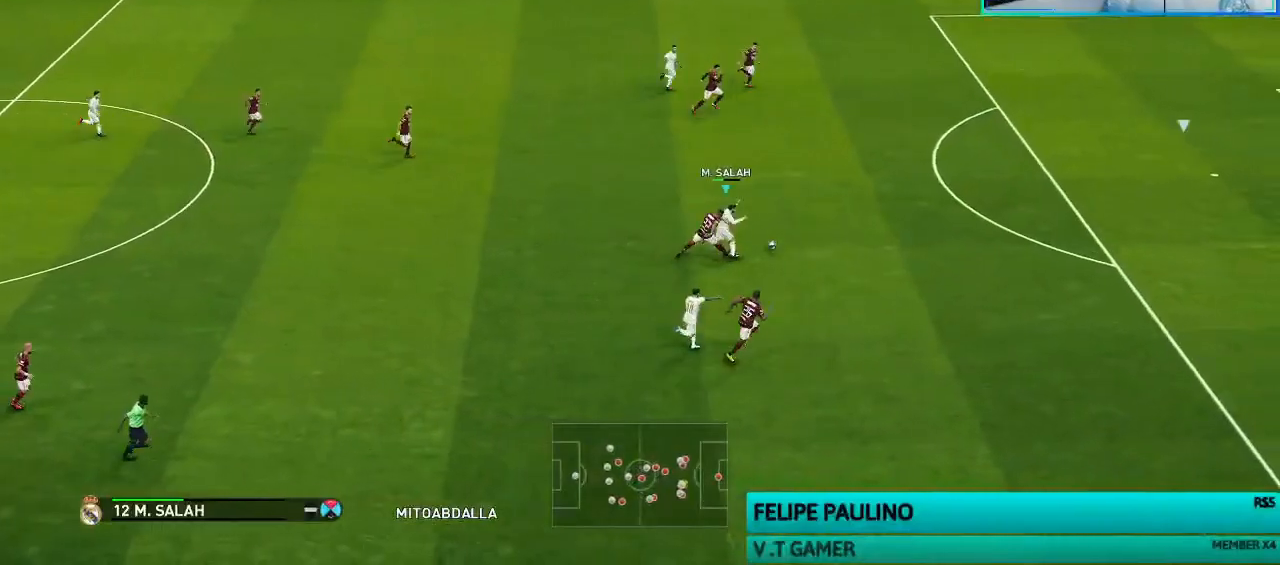
{"dt_ms": 500, "buttons": ["SQUARE", "R1", "R2"], "left_stick": "right", "right_stick": "center", "events": [[33, "SQUARE", "down"]]}
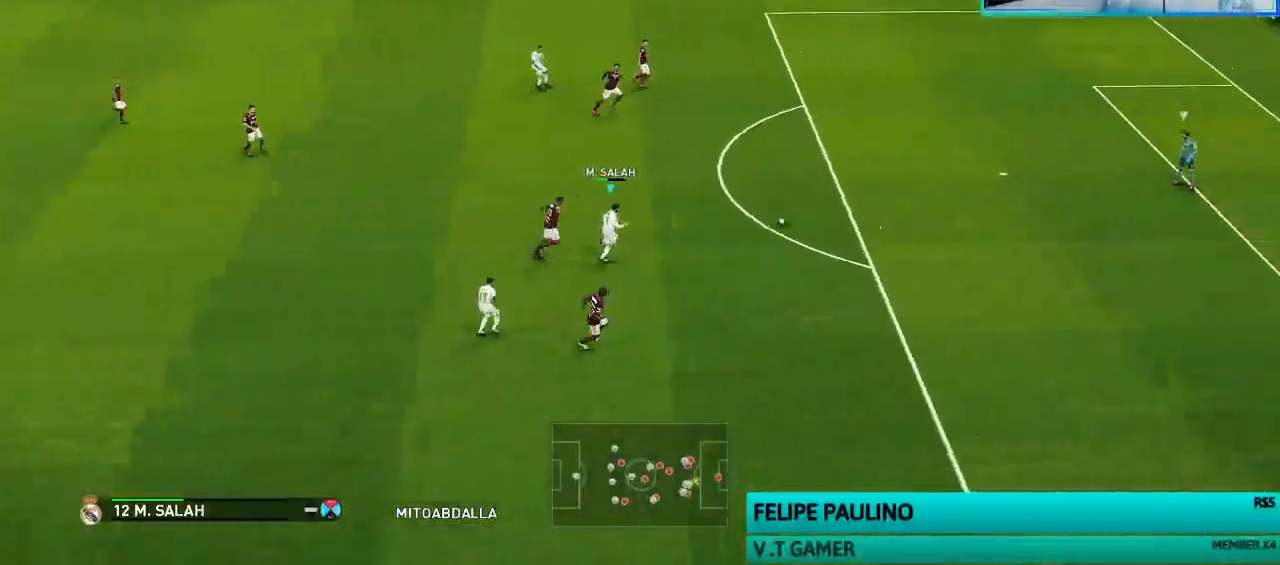
{"dt_ms": 500, "buttons": ["SQUARE", "R1", "R2"], "left_stick": "right", "right_stick": "center", "events": []}
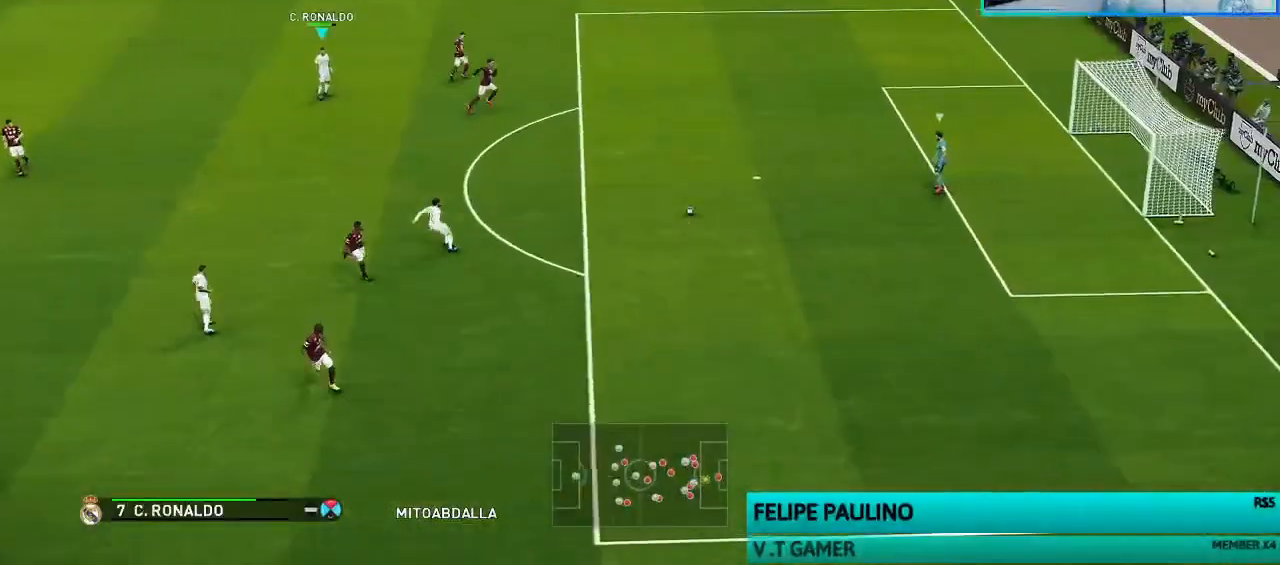
{"dt_ms": 500, "buttons": ["SQUARE", "R1", "R2"], "left_stick": "up-right", "right_stick": "center", "events": [[233, "left_stick", "up-right"]]}
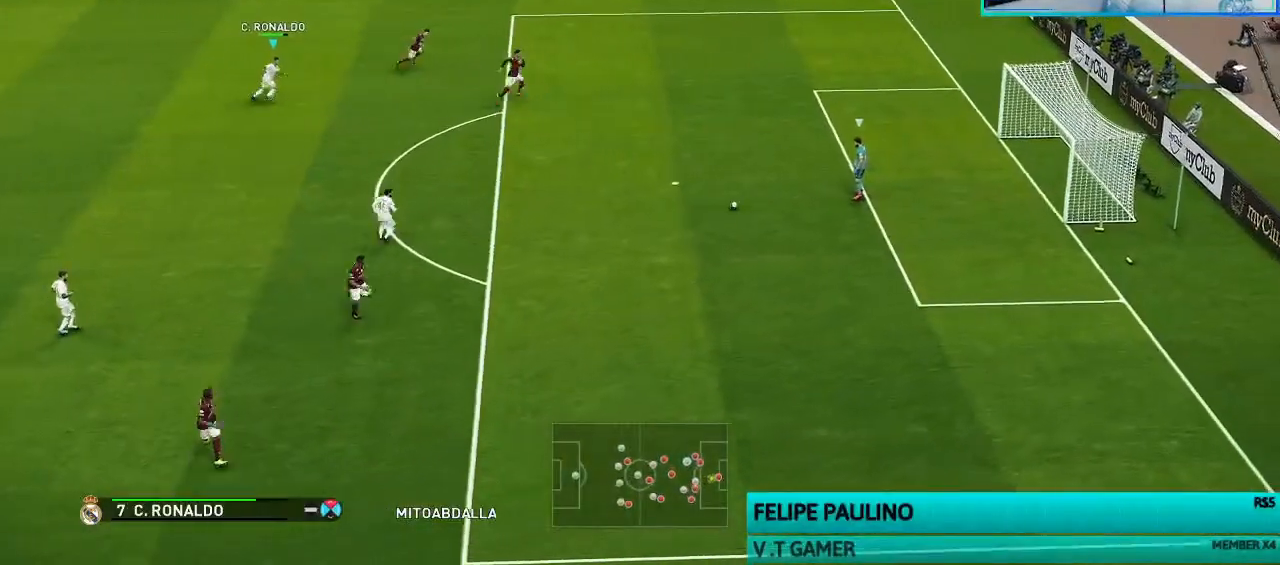
{"dt_ms": 500, "buttons": ["SQUARE", "R1", "R2"], "left_stick": "down-right", "right_stick": "center", "events": [[67, "L1", "down"], [167, "left_stick", "down-right"], [200, "L1", "up"]]}
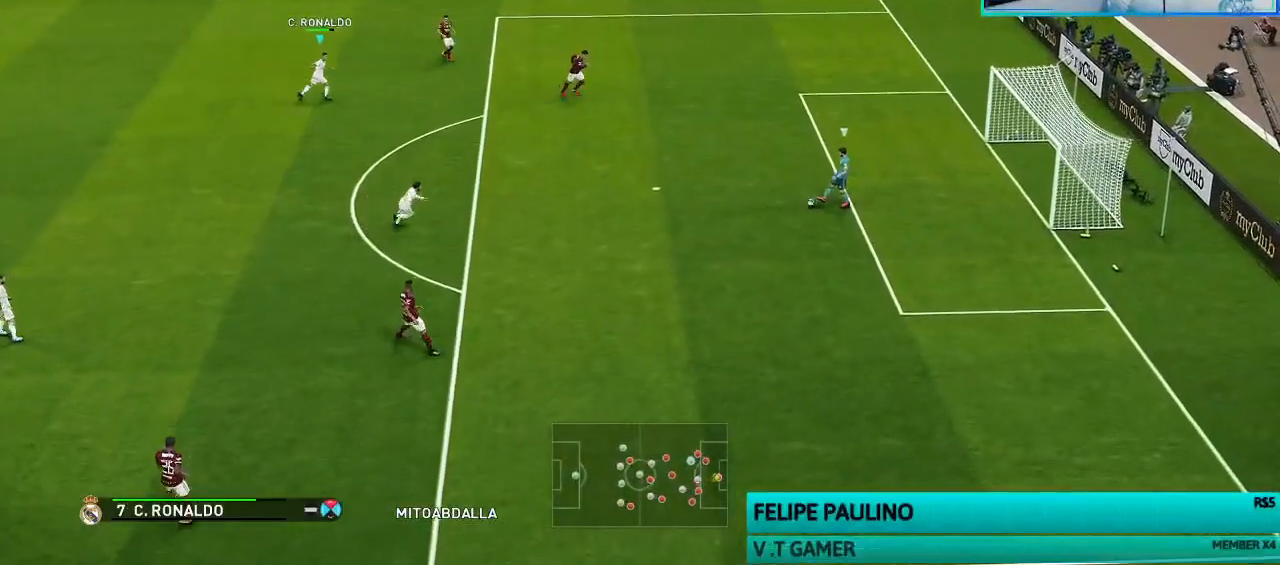
{"dt_ms": 500, "buttons": ["SQUARE", "R1", "R2"], "left_stick": "down", "right_stick": "center", "events": [[133, "left_stick", "down"]]}
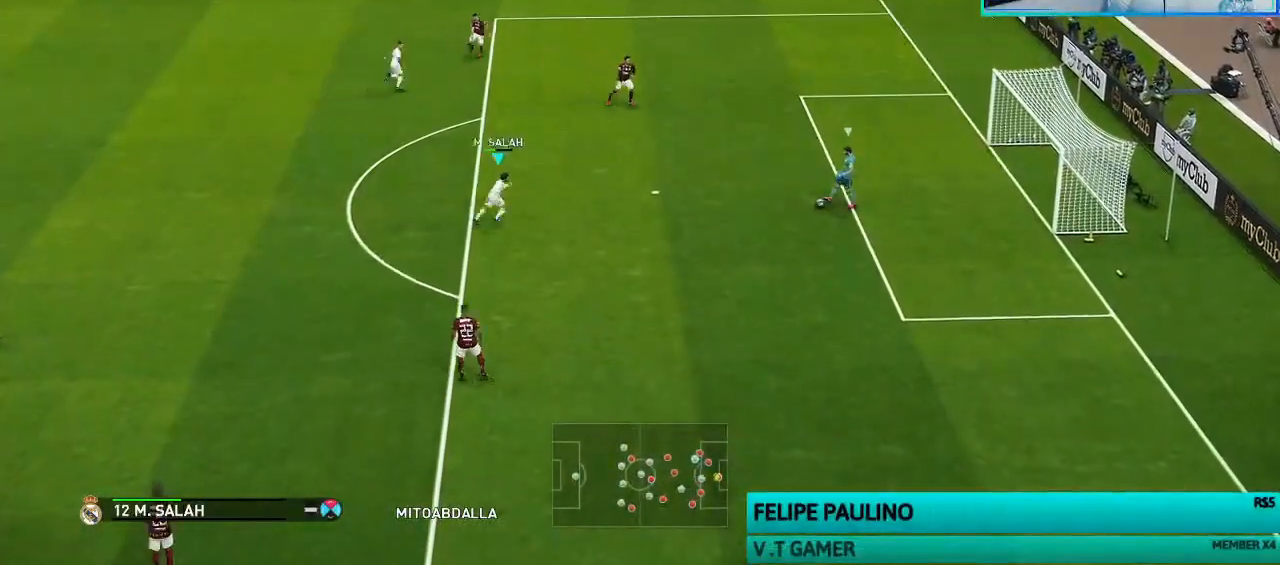
{"dt_ms": 500, "buttons": ["CROSS", "R1", "R2"], "left_stick": "center", "right_stick": "center", "events": [[333, "CROSS", "down"], [333, "L1", "down"], [367, "left_stick", "right"], [467, "L1", "up"], [467, "SQUARE", "up"], [500, "left_stick", "center"]]}
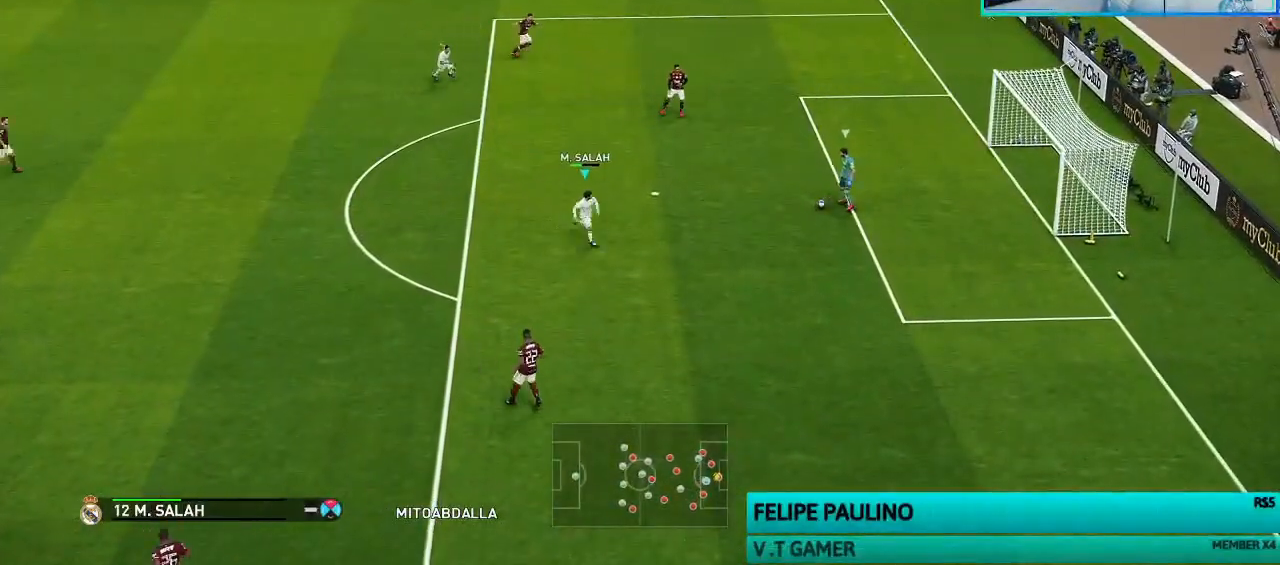
{"dt_ms": 500, "buttons": ["SQUARE", "R1", "R2"], "left_stick": "down-left", "right_stick": "center", "events": [[200, "left_stick", "down-left"], [333, "SQUARE", "down"], [367, "CROSS", "up"]]}
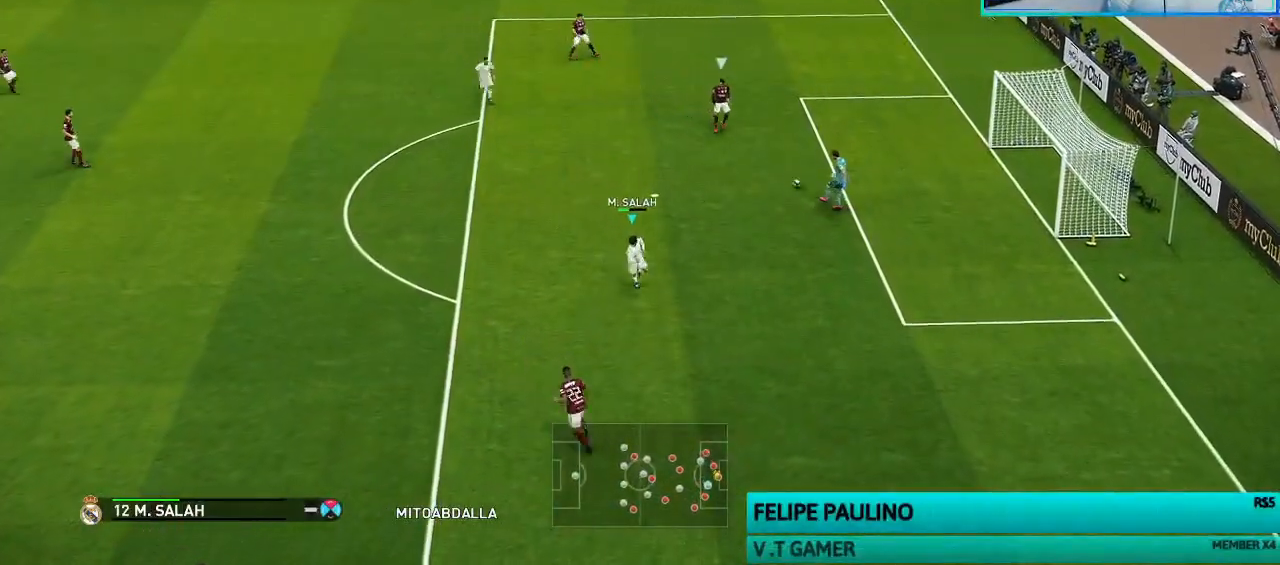
{"dt_ms": 500, "buttons": ["R1"], "left_stick": "down", "right_stick": "center", "events": [[433, "left_stick", "down"], [500, "R2", "up"], [500, "SQUARE", "up"]]}
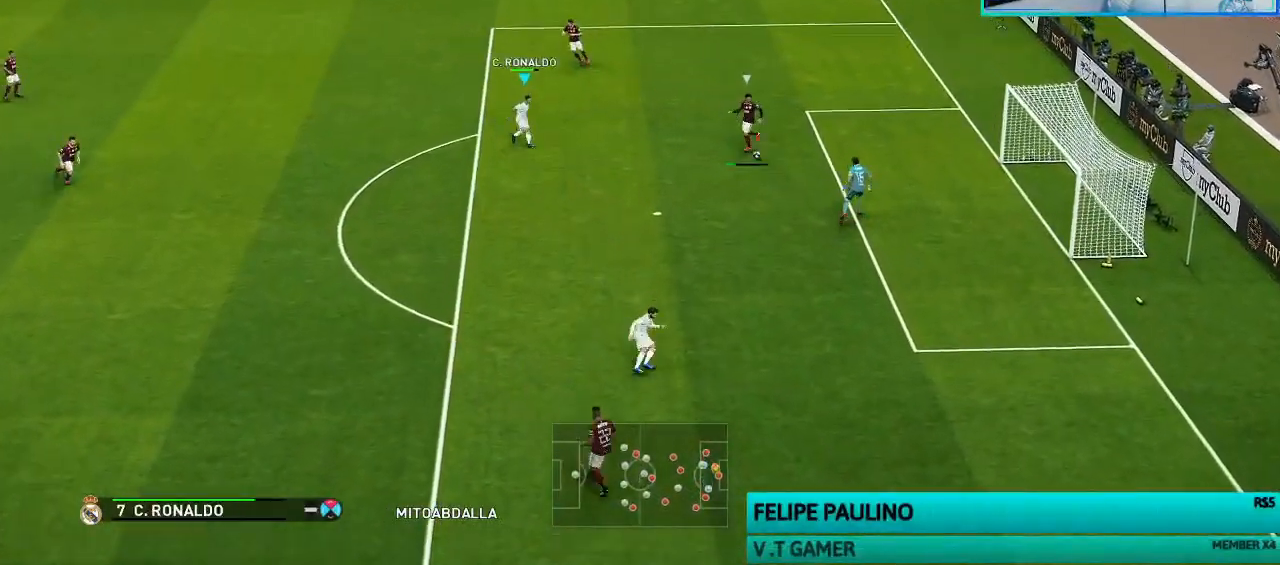
{"dt_ms": 500, "buttons": [], "left_stick": "up-left", "right_stick": "center", "events": [[33, "left_stick", "down-right"], [100, "R1", "up"], [167, "left_stick", "center"], [233, "left_stick", "up"], [367, "left_stick", "down"], [500, "left_stick", "up-left"]]}
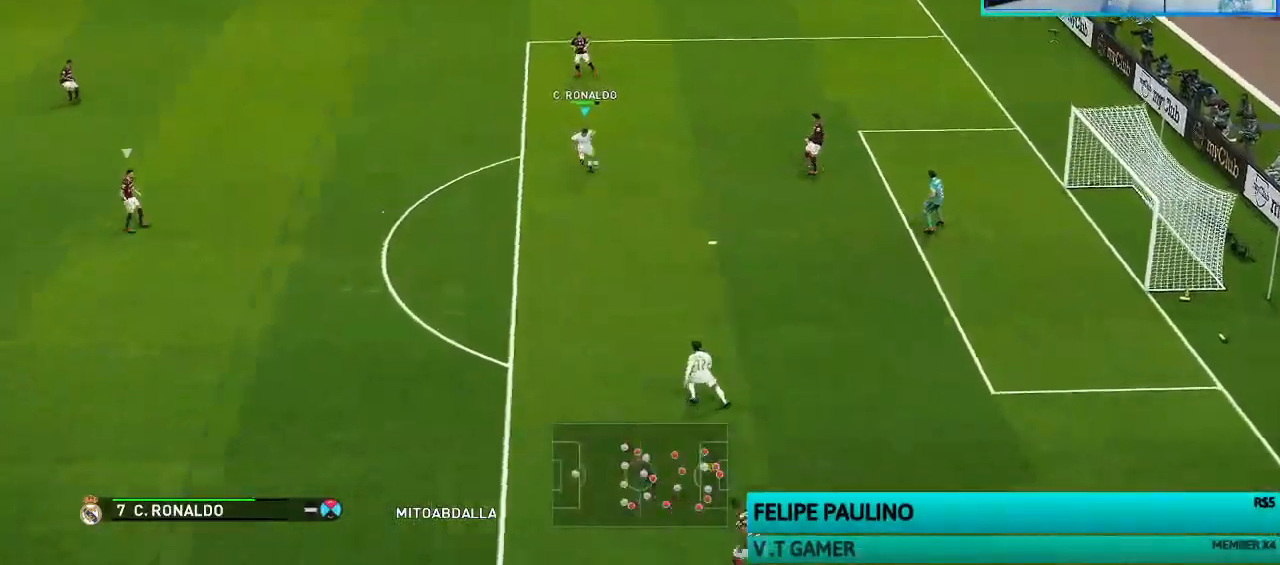
{"dt_ms": 500, "buttons": [], "left_stick": "up-right", "right_stick": "center", "events": [[133, "left_stick", "up"], [400, "left_stick", "up-right"]]}
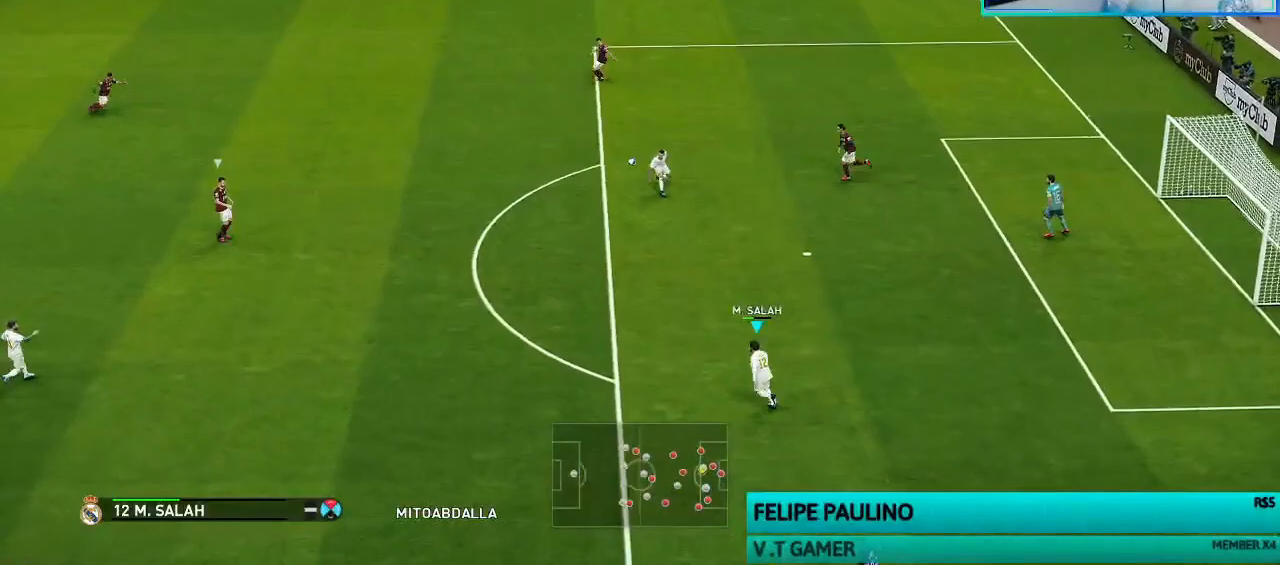
{"dt_ms": 500, "buttons": ["R1"], "left_stick": "up-right", "right_stick": "center", "events": [[267, "R1", "down"]]}
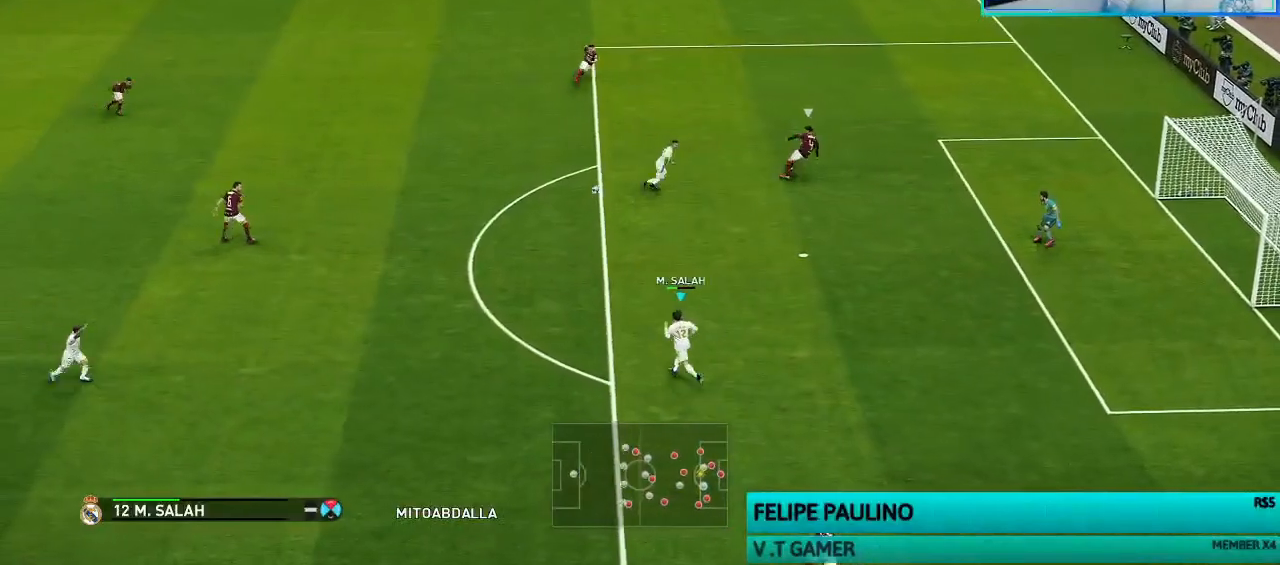
{"dt_ms": 500, "buttons": [], "left_stick": "up-right", "right_stick": "center", "events": [[33, "R1", "up"]]}